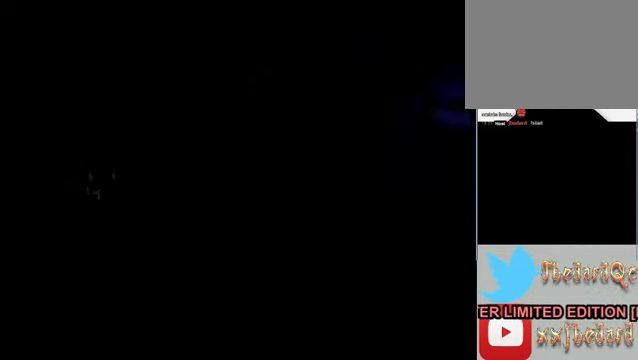
Gameplay with a controller (Xbox layout); each line is a JSON object with the inputs held at the frame after it. "events" lists button and stick changes between this image and that frame as [ms after this image, input, new state], when the widget could be followed in between. Not read: L1 L3 R1 R3 right_stick.
{"buttons": [], "left_stick": "center", "events": [[267, "X", "down"], [367, "X", "up"]]}
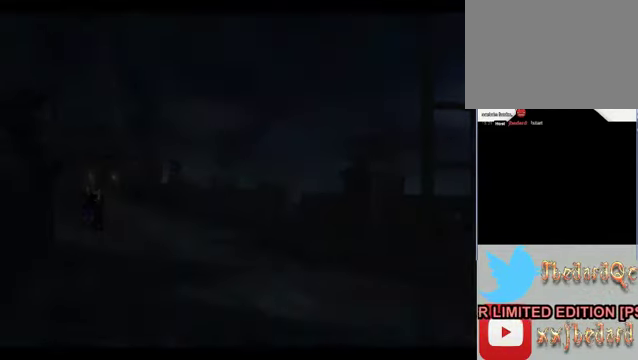
{"buttons": [], "left_stick": "center", "events": []}
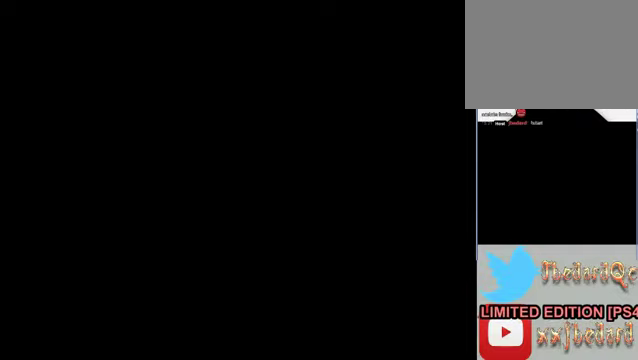
{"buttons": [], "left_stick": "center", "events": []}
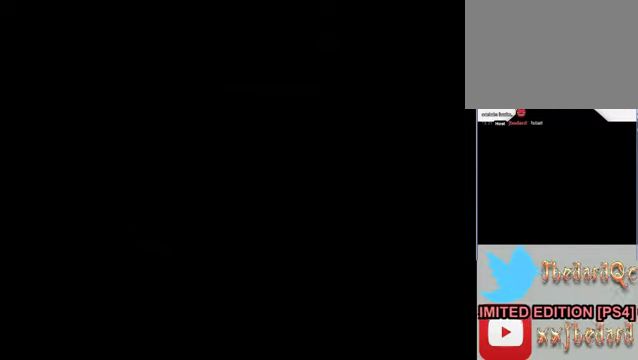
{"buttons": [], "left_stick": "center", "events": []}
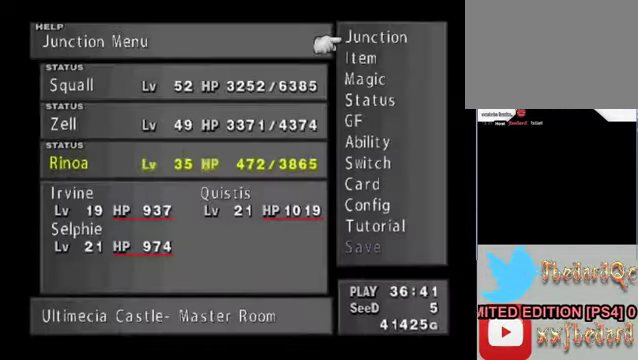
{"buttons": [], "left_stick": "down", "events": [[200, "left_stick", "down"]]}
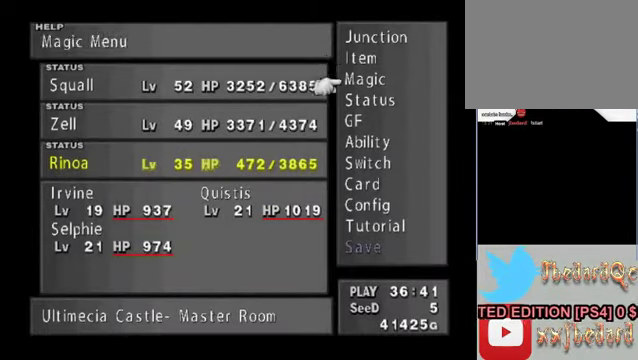
{"buttons": [], "left_stick": "up", "events": [[100, "left_stick", "center"], [267, "left_stick", "up"]]}
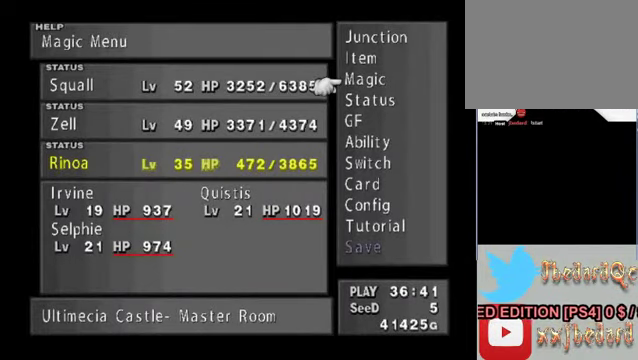
{"buttons": [], "left_stick": "down", "events": [[33, "left_stick", "down"]]}
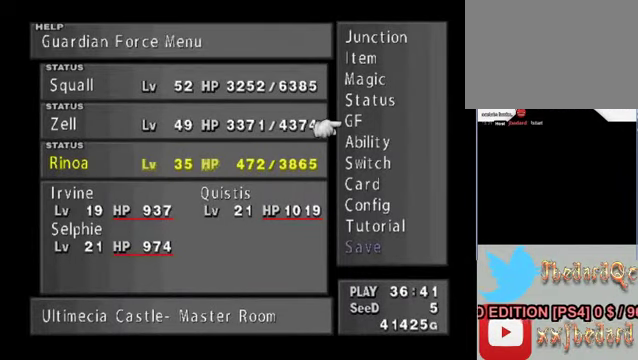
{"buttons": [], "left_stick": "center", "events": [[433, "left_stick", "center"]]}
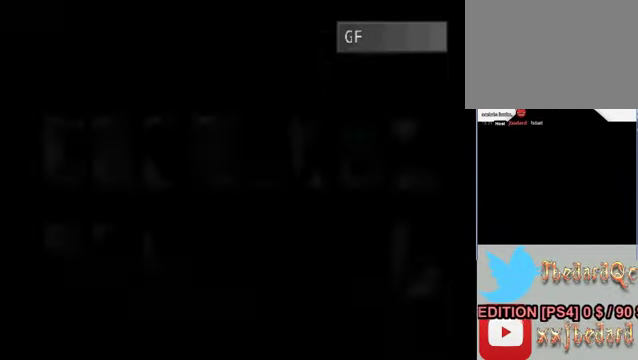
{"buttons": [], "left_stick": "down", "events": [[400, "left_stick", "down"]]}
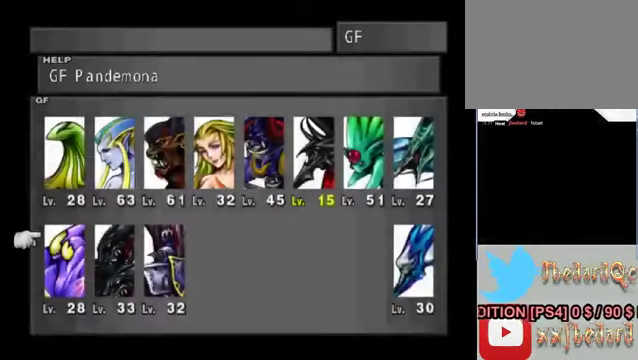
{"buttons": [], "left_stick": "center", "events": [[200, "left_stick", "center"], [367, "left_stick", "right"], [467, "left_stick", "center"]]}
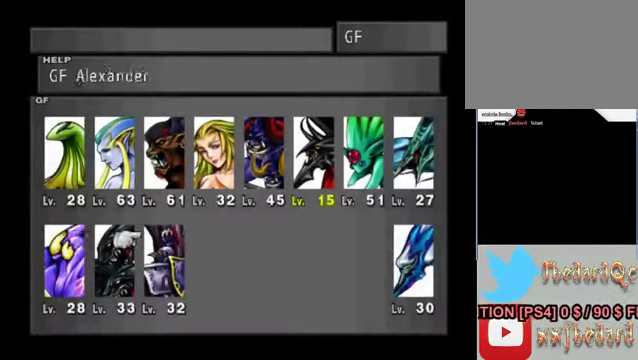
{"buttons": [], "left_stick": "center", "events": [[67, "left_stick", "right"], [233, "left_stick", "left"], [367, "left_stick", "center"]]}
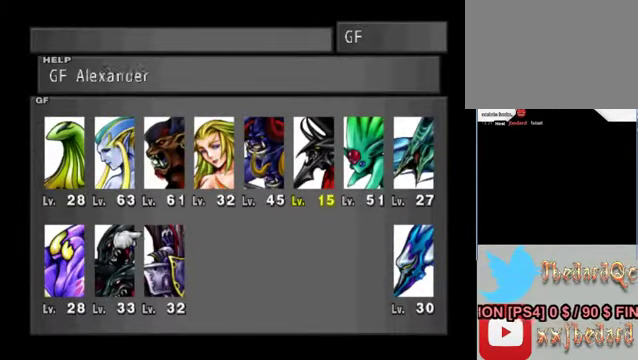
{"buttons": [], "left_stick": "right", "events": [[167, "left_stick", "right"]]}
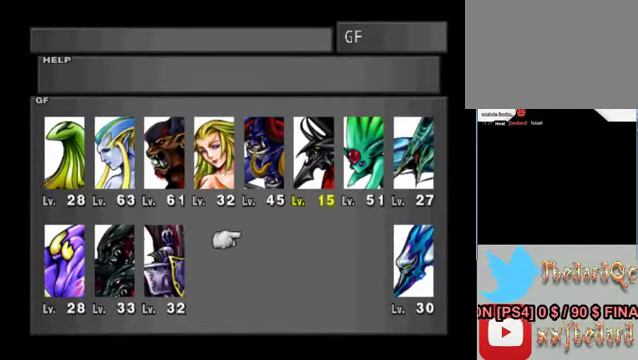
{"buttons": [], "left_stick": "center", "events": [[466, "left_stick", "center"]]}
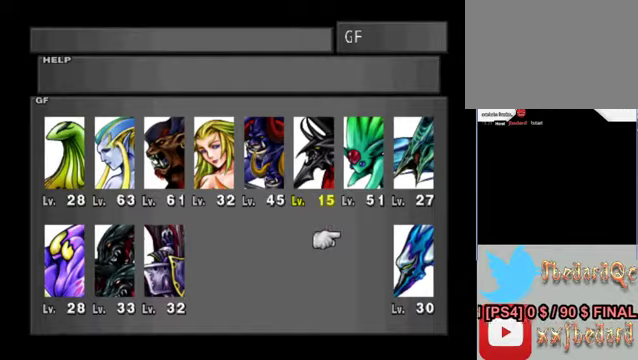
{"buttons": [], "left_stick": "center", "events": [[66, "left_stick", "right"], [400, "left_stick", "center"]]}
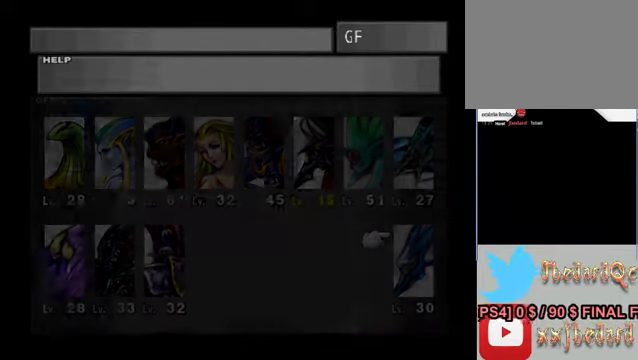
{"buttons": [], "left_stick": "center", "events": []}
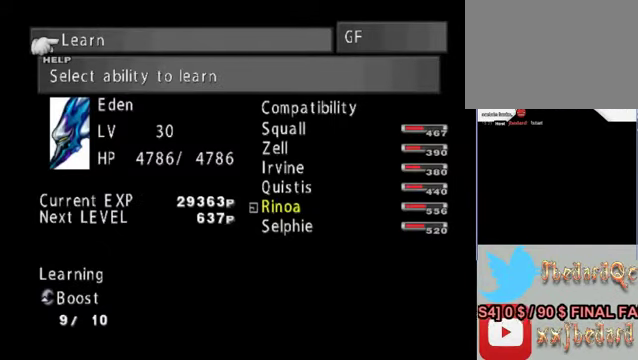
{"buttons": [], "left_stick": "center", "events": []}
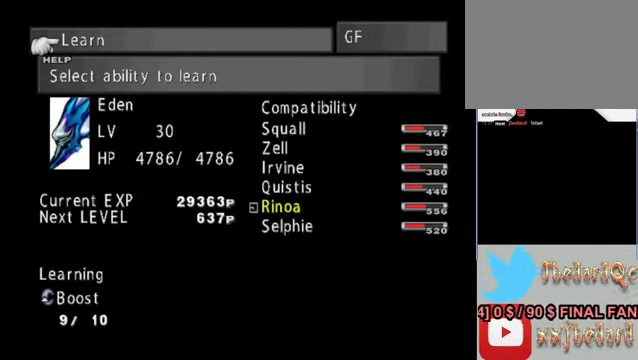
{"buttons": [], "left_stick": "center", "events": []}
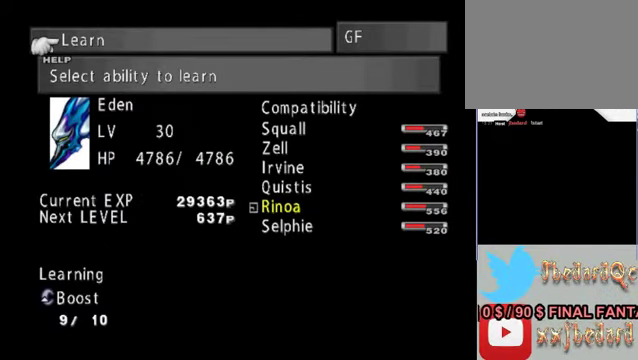
{"buttons": [], "left_stick": "center", "events": []}
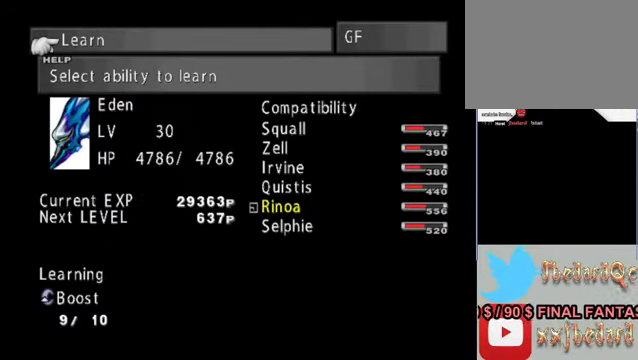
{"buttons": [], "left_stick": "center", "events": []}
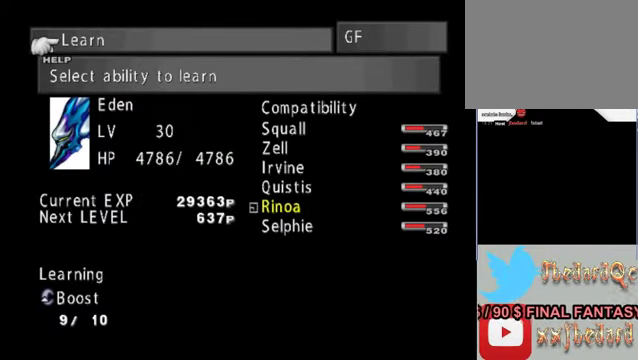
{"buttons": [], "left_stick": "center", "events": []}
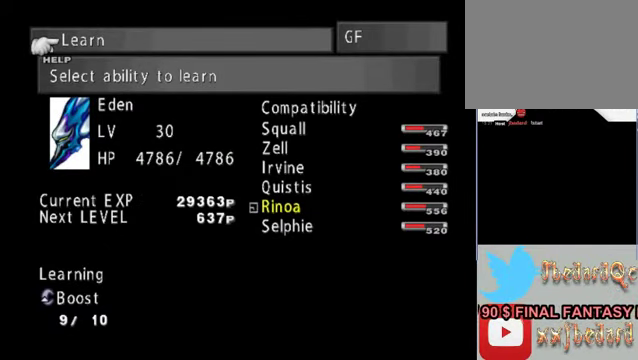
{"buttons": ["A"], "left_stick": "center", "events": [[433, "A", "down"]]}
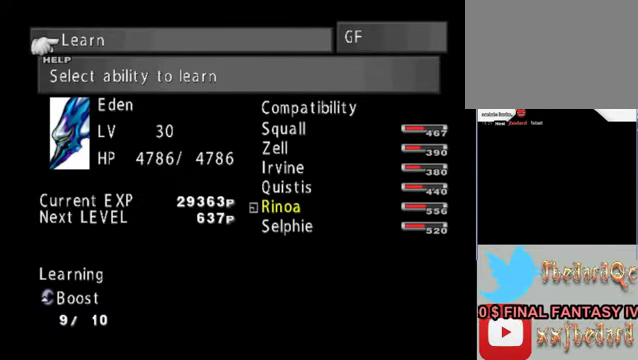
{"buttons": [], "left_stick": "center", "events": [[200, "A", "up"]]}
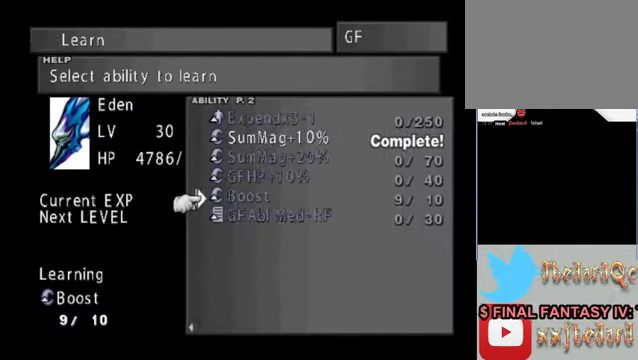
{"buttons": [], "left_stick": "center", "events": []}
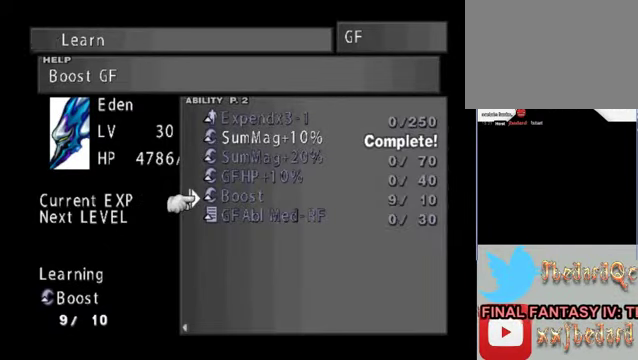
{"buttons": [], "left_stick": "center", "events": []}
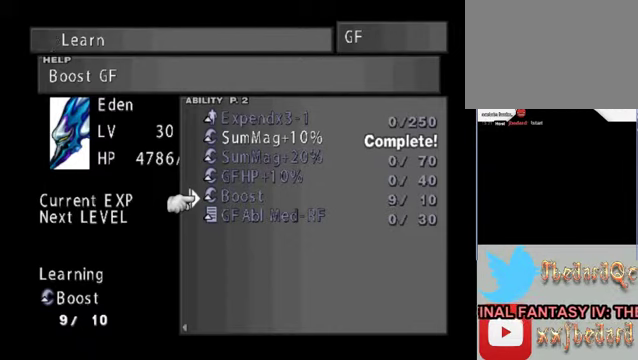
{"buttons": [], "left_stick": "center", "events": []}
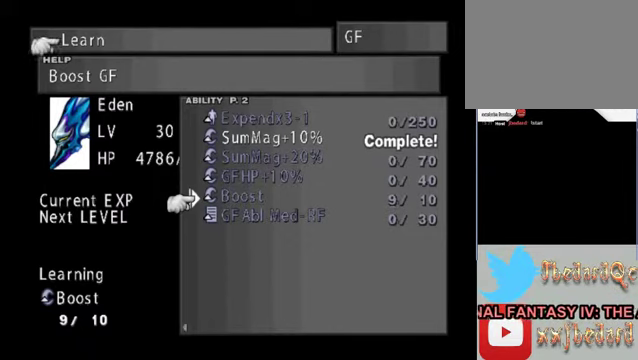
{"buttons": [], "left_stick": "center", "events": [[200, "left_stick", "left"], [434, "left_stick", "center"]]}
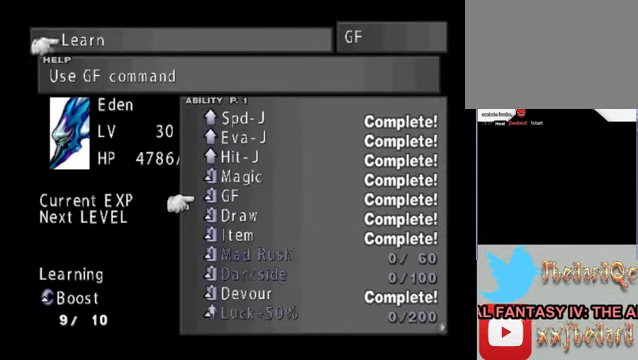
{"buttons": [], "left_stick": "center", "events": []}
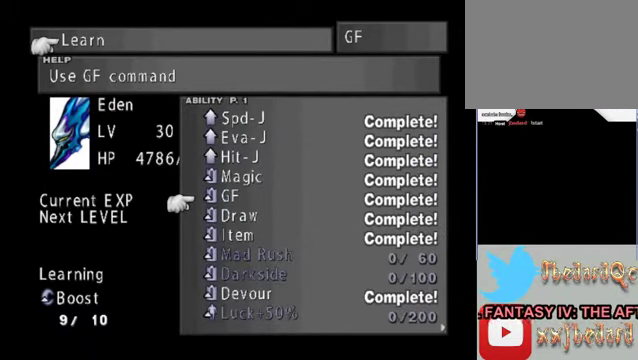
{"buttons": [], "left_stick": "center", "events": []}